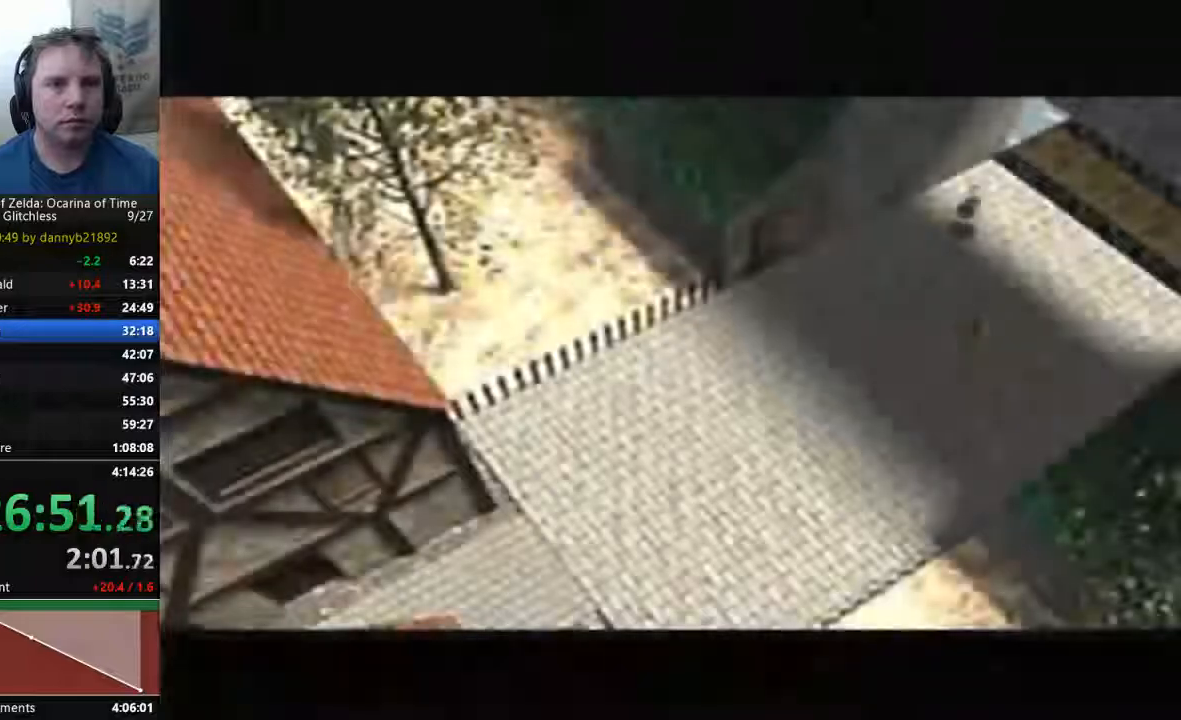
Gameplay with a controller (Nintendo layout); each line is a JSON object with the inputs held at the frame after it. "events" lists button and stick changes between this image and that frame as [ms after this image, input, new state], when the widget could be followed in between. Not read: L3 R3 Z.
{"buttons": [], "left_stick": "down-left", "events": [[333, "A", "down"], [500, "A", "up"]]}
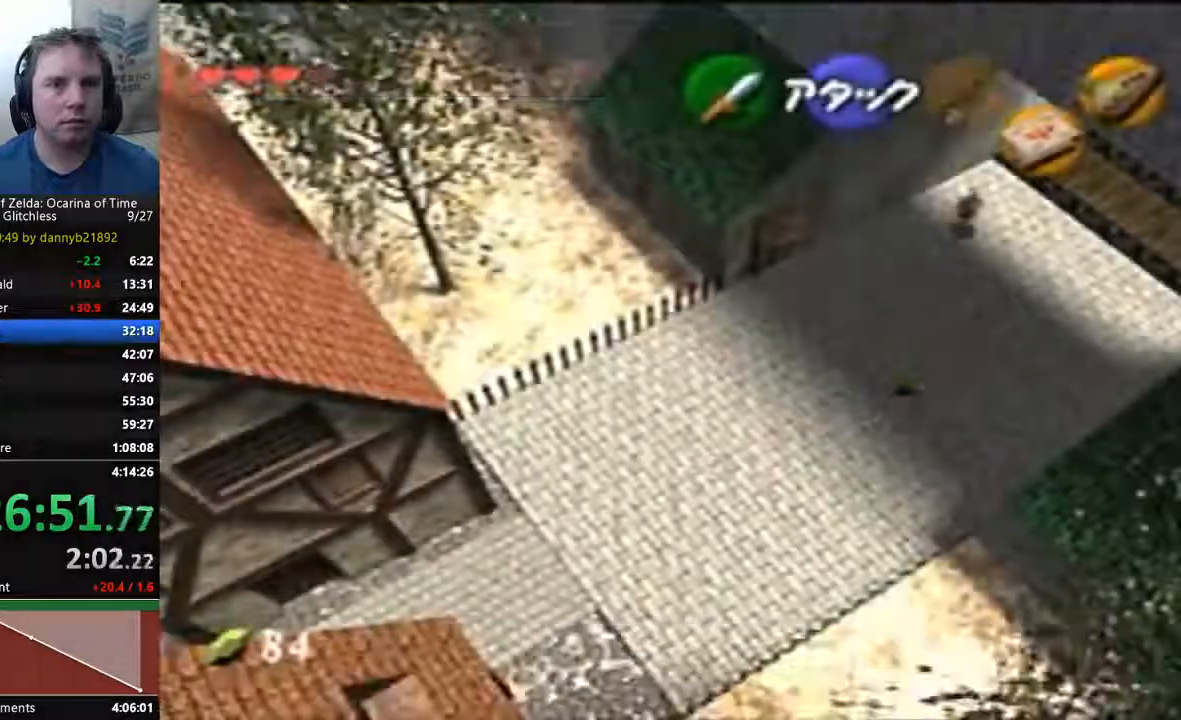
{"buttons": [], "left_stick": "down-left", "events": []}
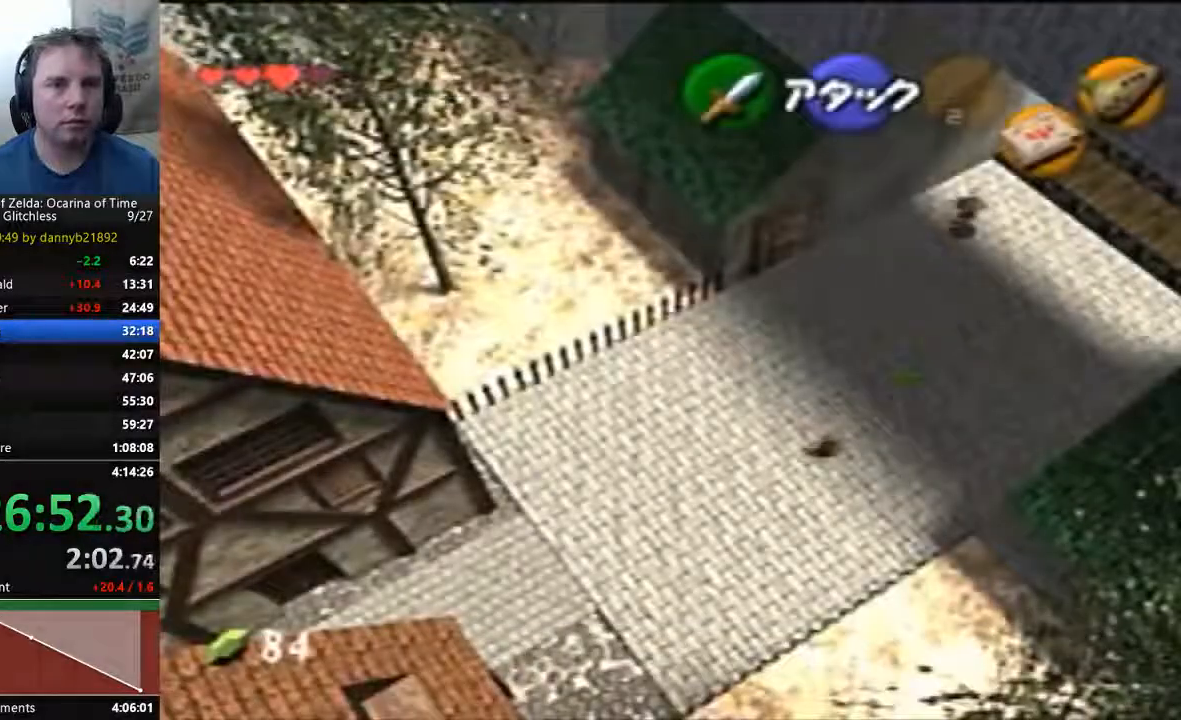
{"buttons": [], "left_stick": "down-left", "events": [[133, "A", "down"], [300, "A", "up"]]}
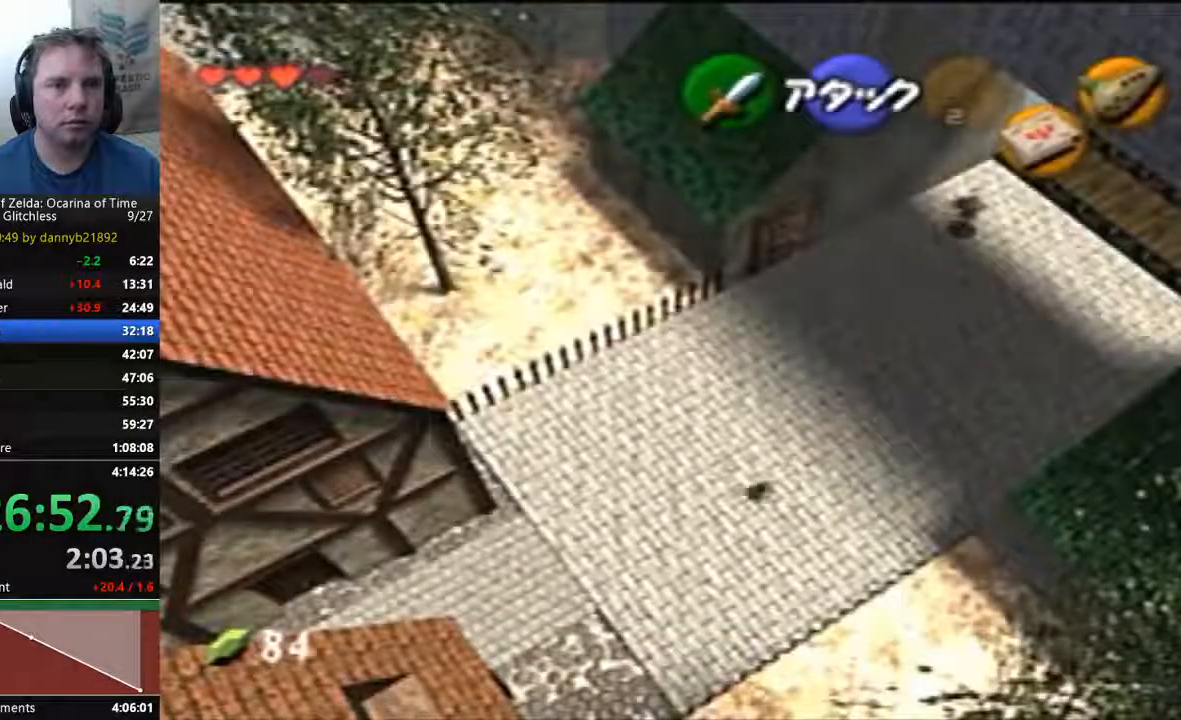
{"buttons": ["A"], "left_stick": "down-left", "events": [[433, "A", "down"]]}
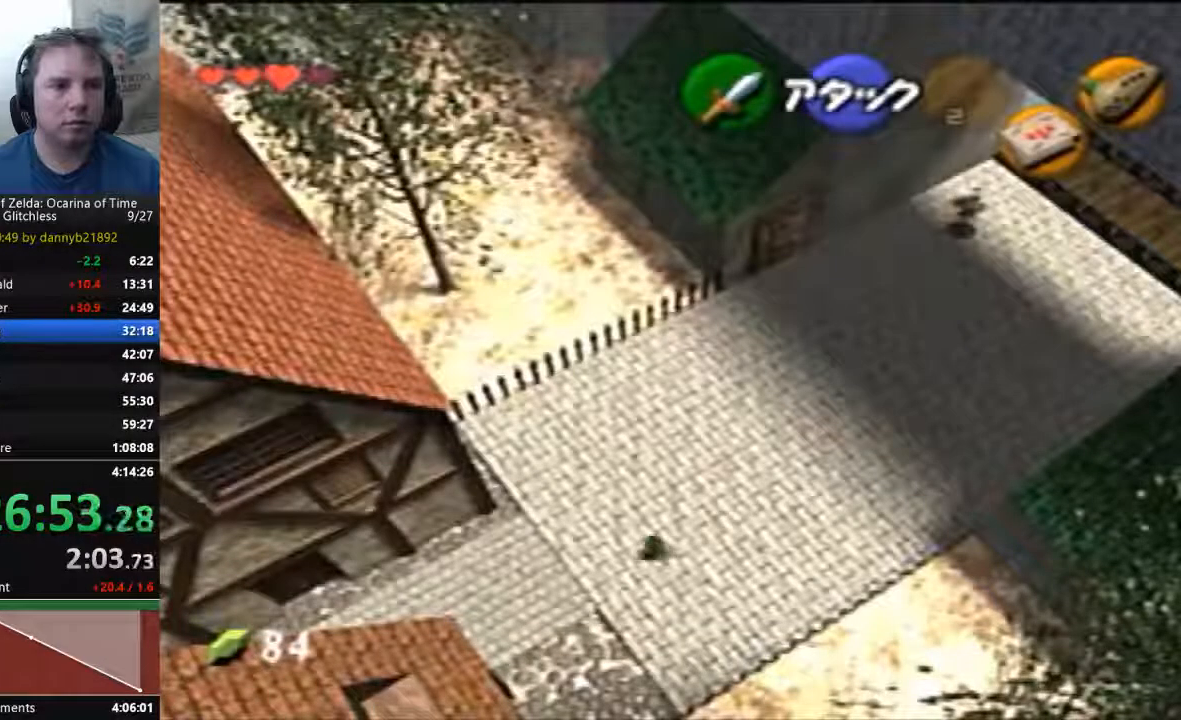
{"buttons": [], "left_stick": "down-left", "events": [[100, "A", "up"]]}
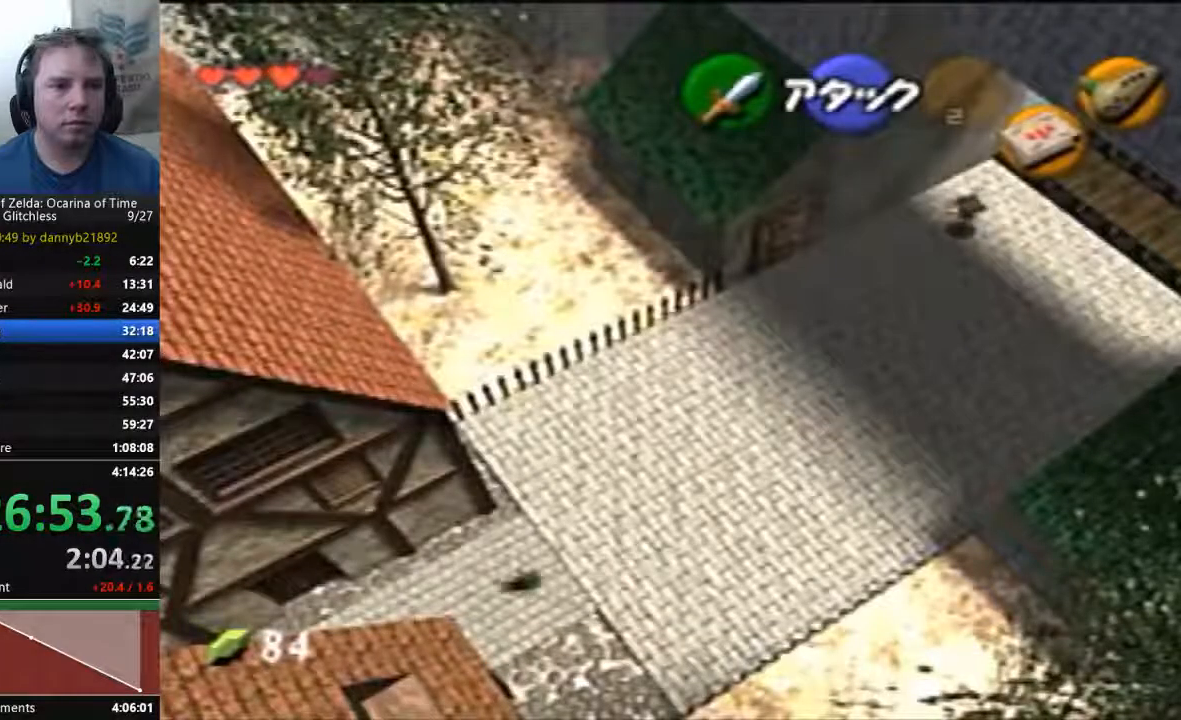
{"buttons": [], "left_stick": "down-left", "events": [[167, "A", "down"], [367, "A", "up"]]}
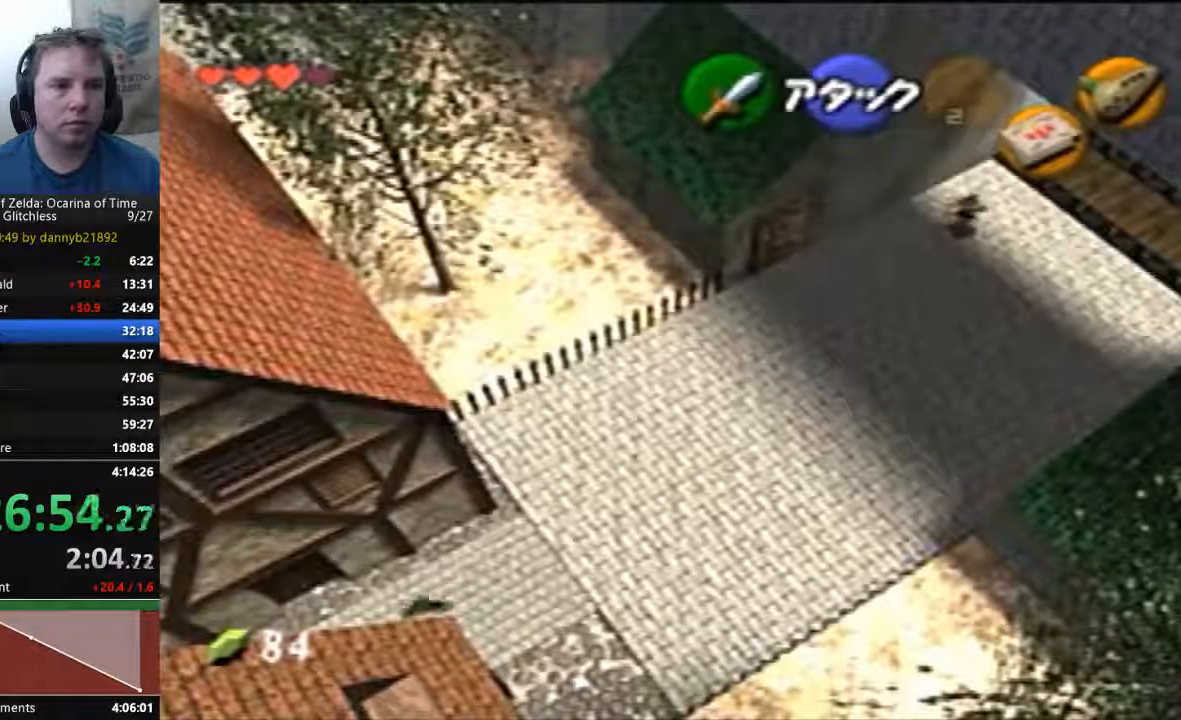
{"buttons": ["A"], "left_stick": "down-left", "events": [[433, "A", "down"]]}
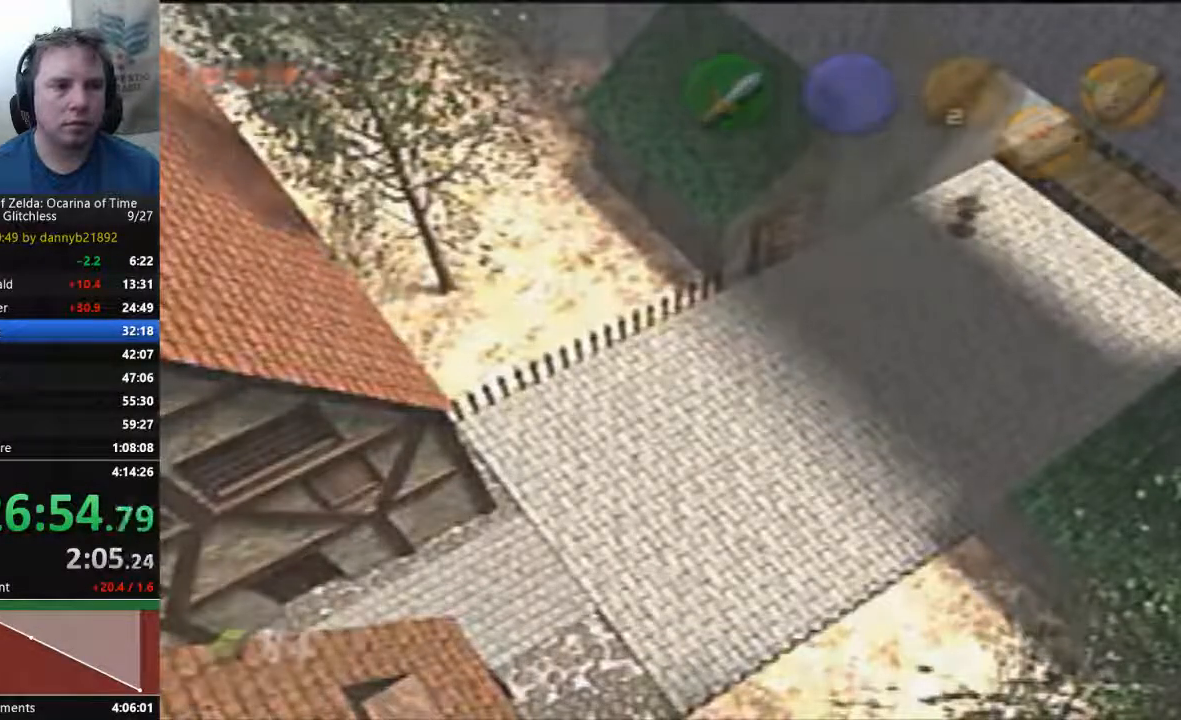
{"buttons": [], "left_stick": "center", "events": [[133, "A", "up"], [467, "left_stick", "center"]]}
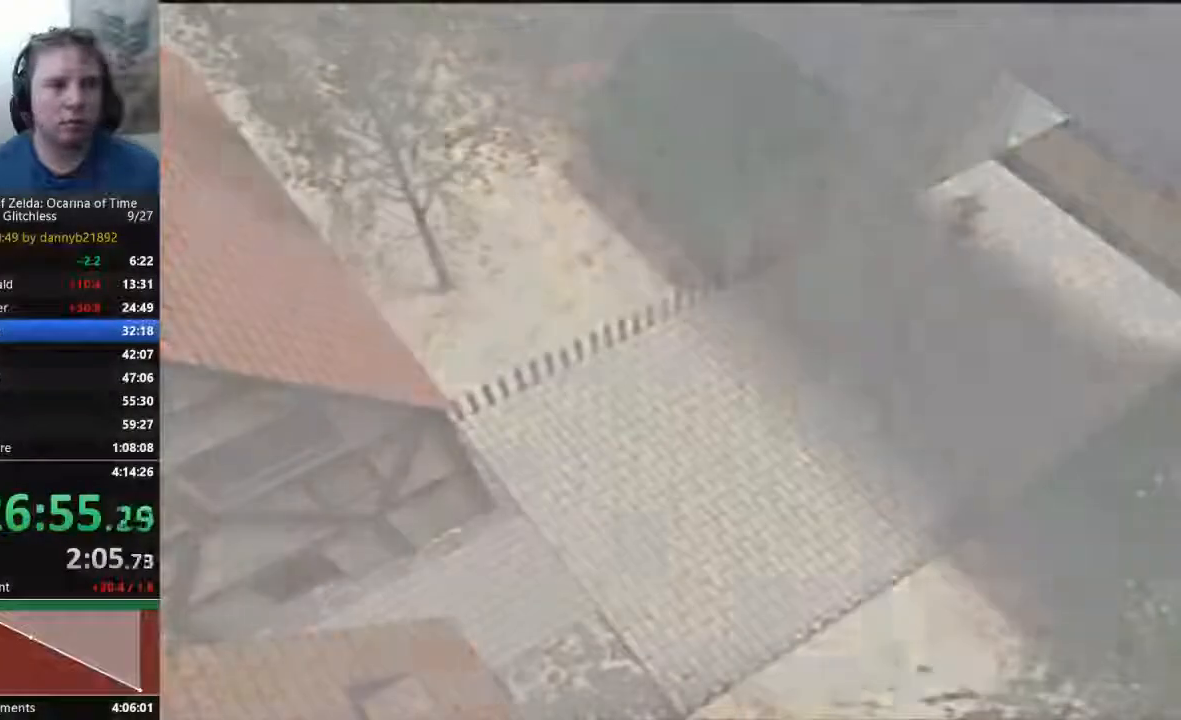
{"buttons": [], "left_stick": "center", "events": []}
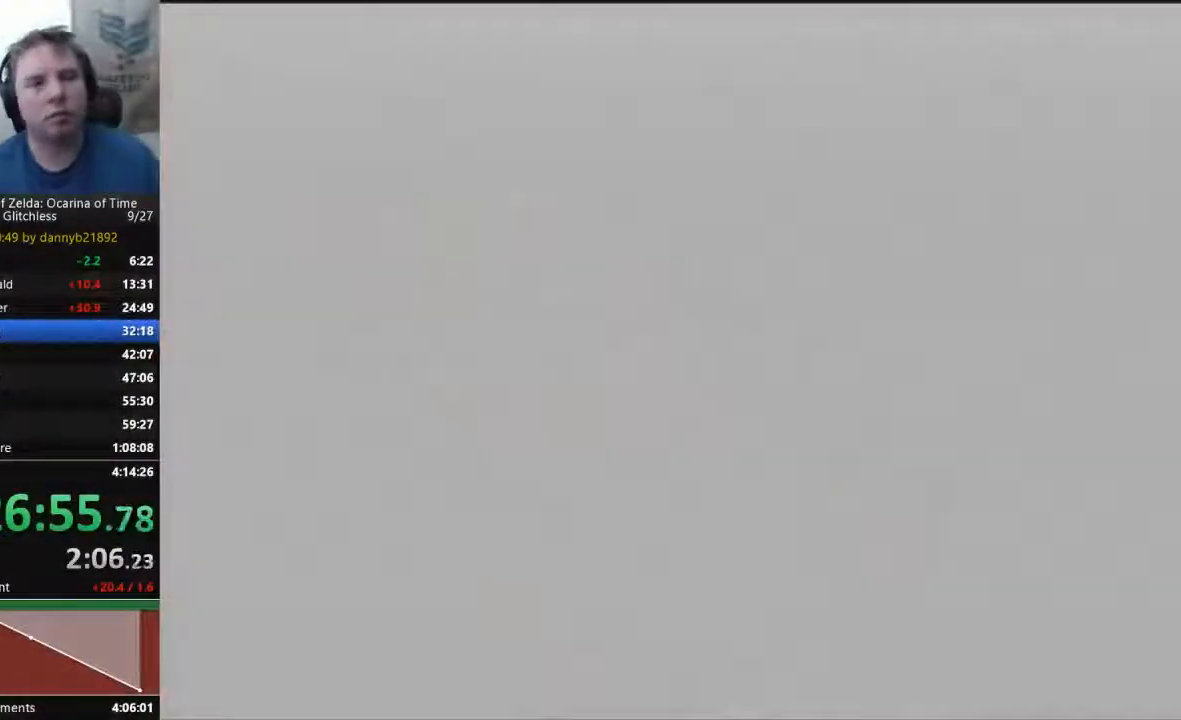
{"buttons": [], "left_stick": "down", "events": [[467, "left_stick", "down"]]}
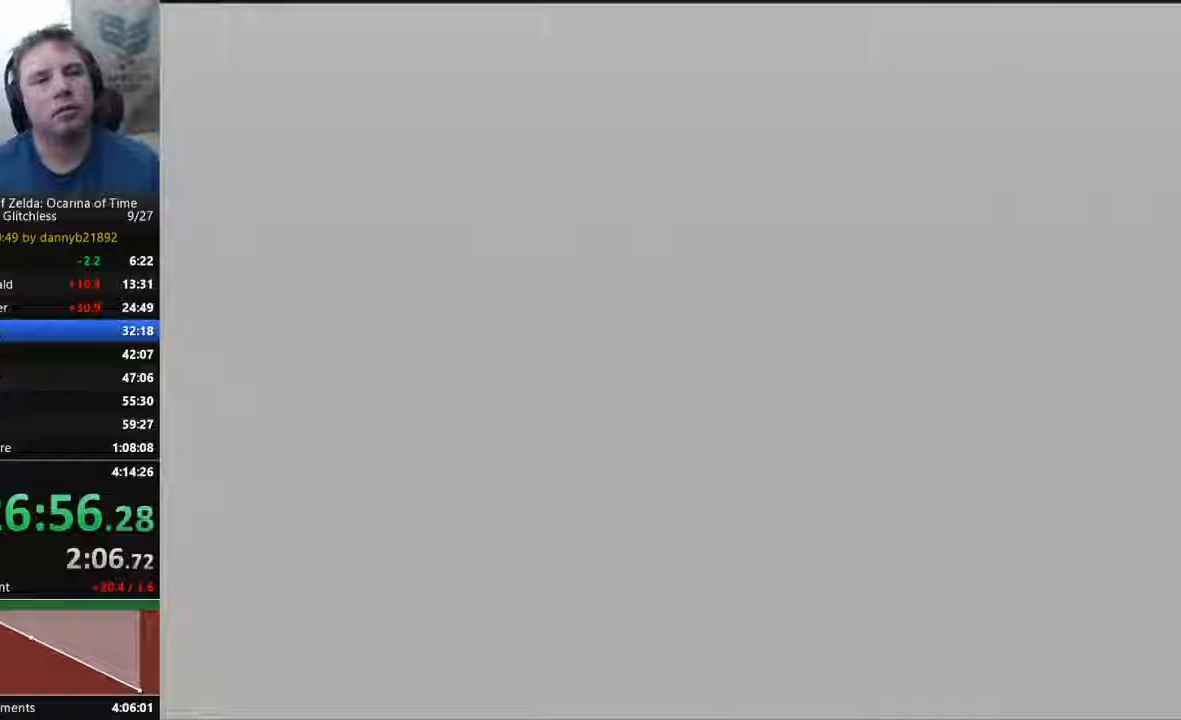
{"buttons": [], "left_stick": "down", "events": []}
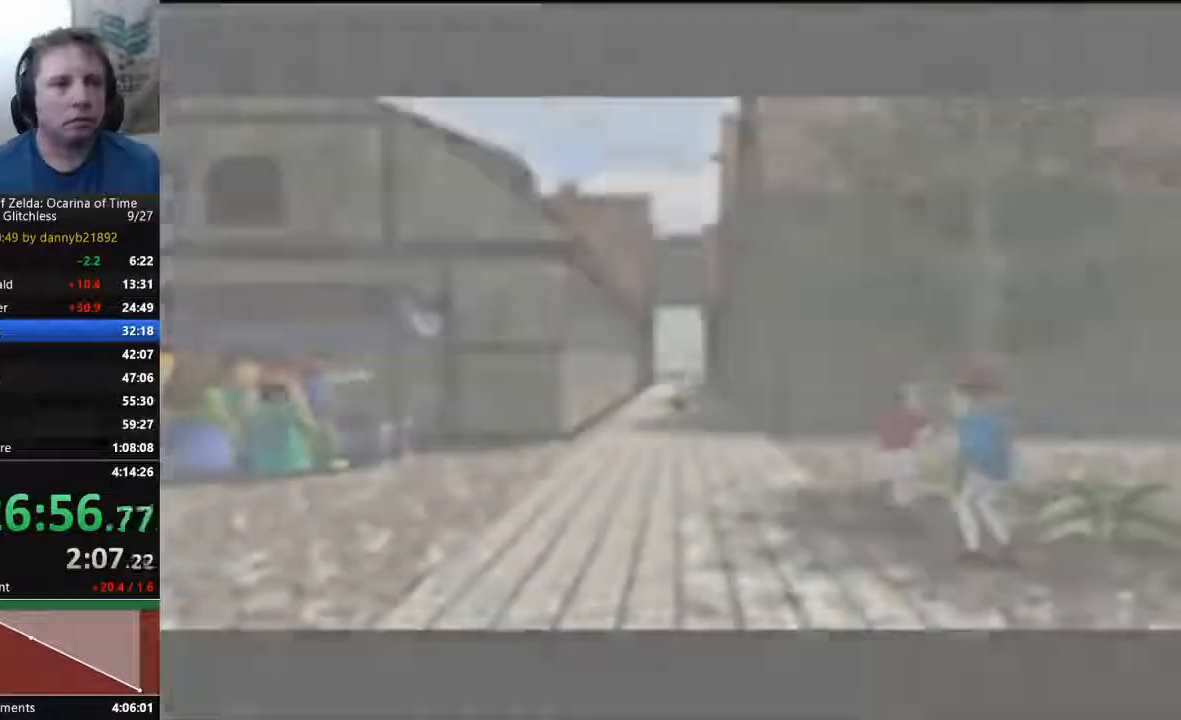
{"buttons": [], "left_stick": "down", "events": [[300, "A", "down"], [467, "A", "up"]]}
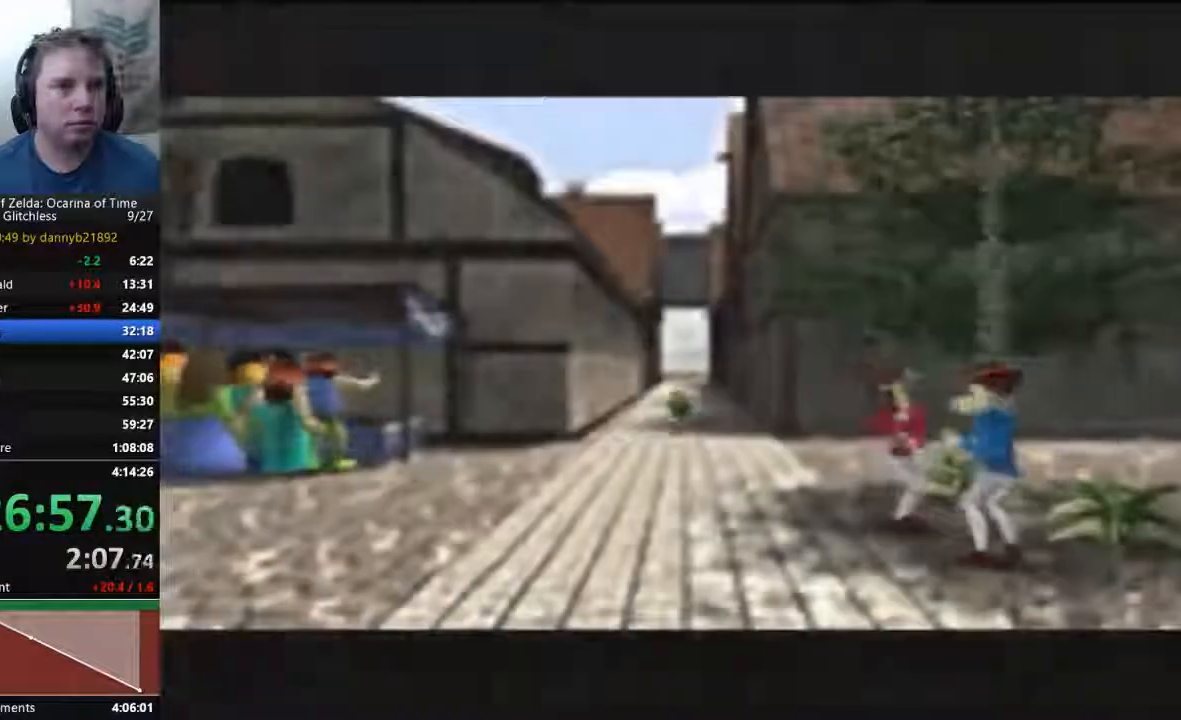
{"buttons": [], "left_stick": "down-left", "events": [[100, "left_stick", "down-left"]]}
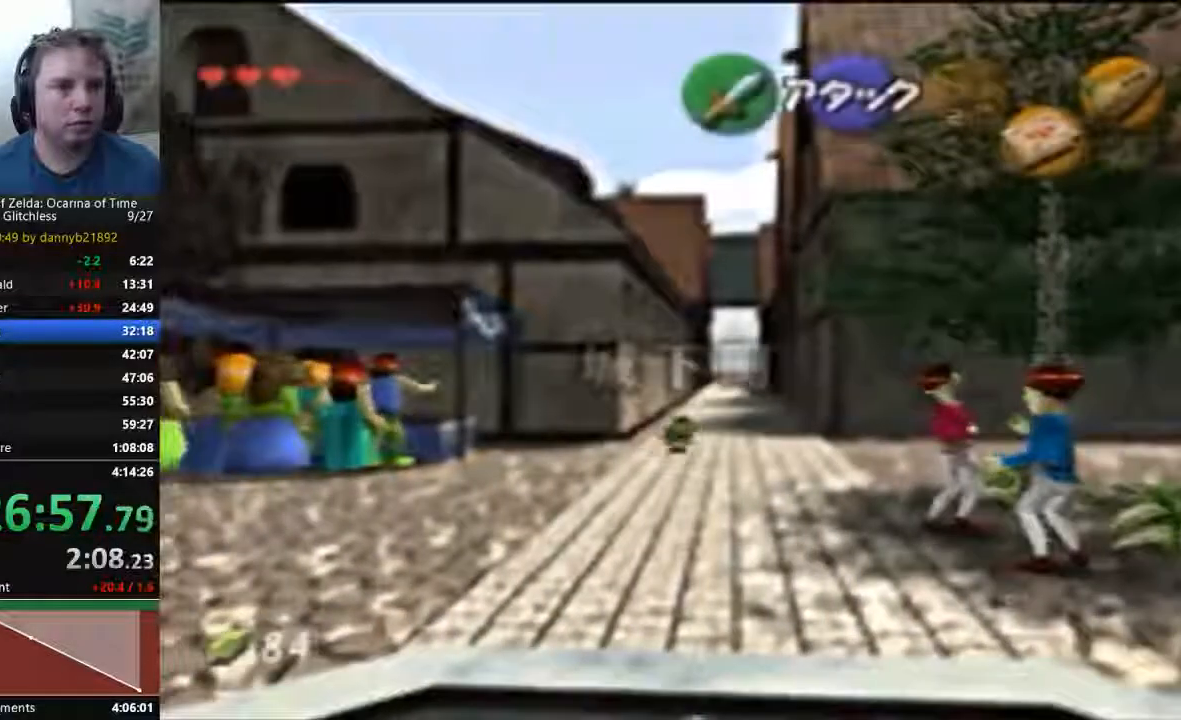
{"buttons": [], "left_stick": "down-left", "events": [[100, "A", "down"], [300, "A", "up"]]}
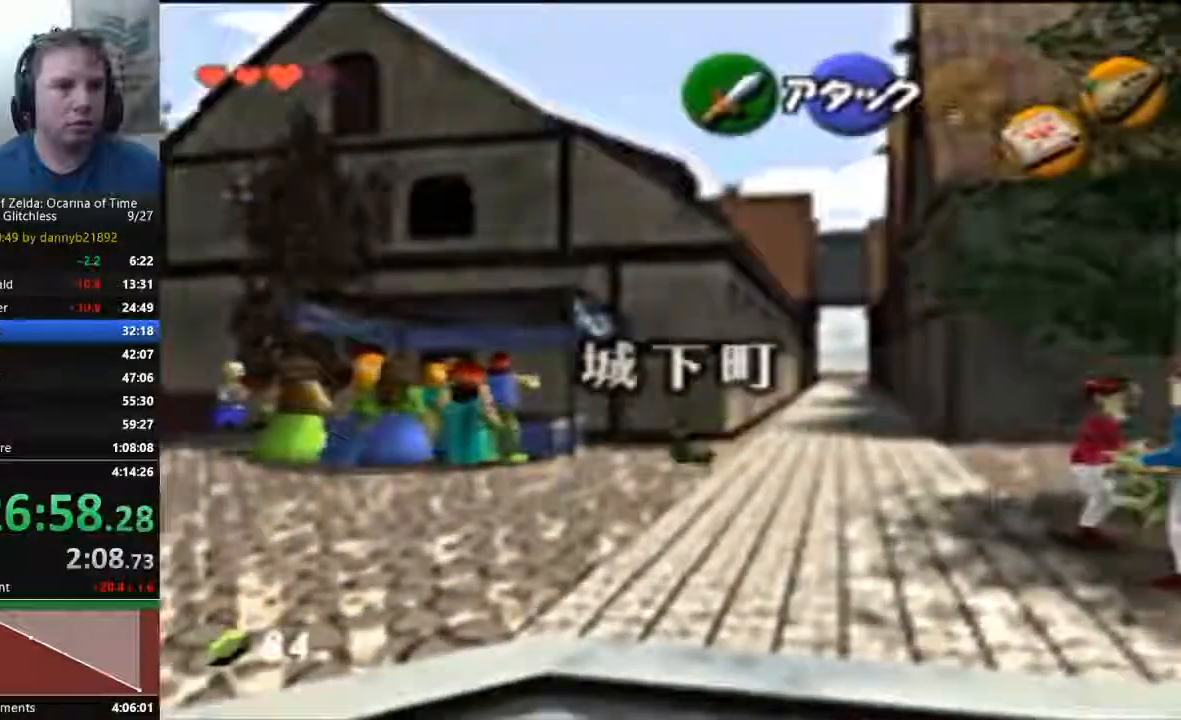
{"buttons": [], "left_stick": "left", "events": [[200, "left_stick", "left"]]}
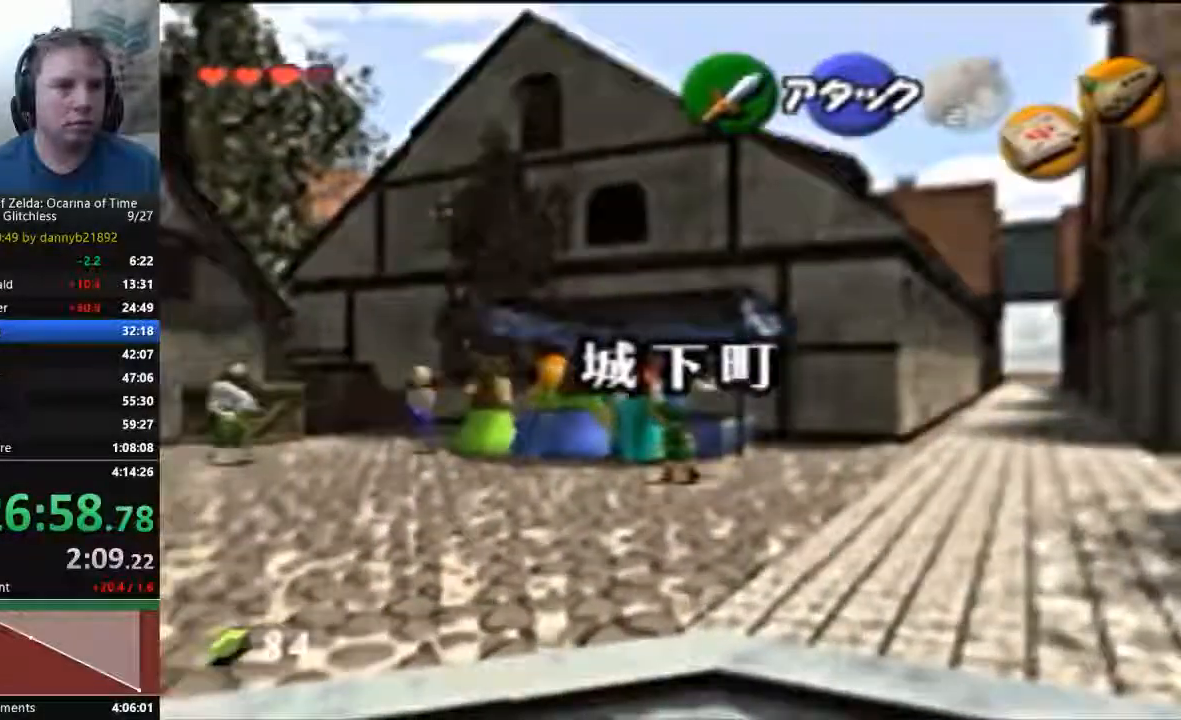
{"buttons": [], "left_stick": "up-left", "events": [[400, "left_stick", "up-left"]]}